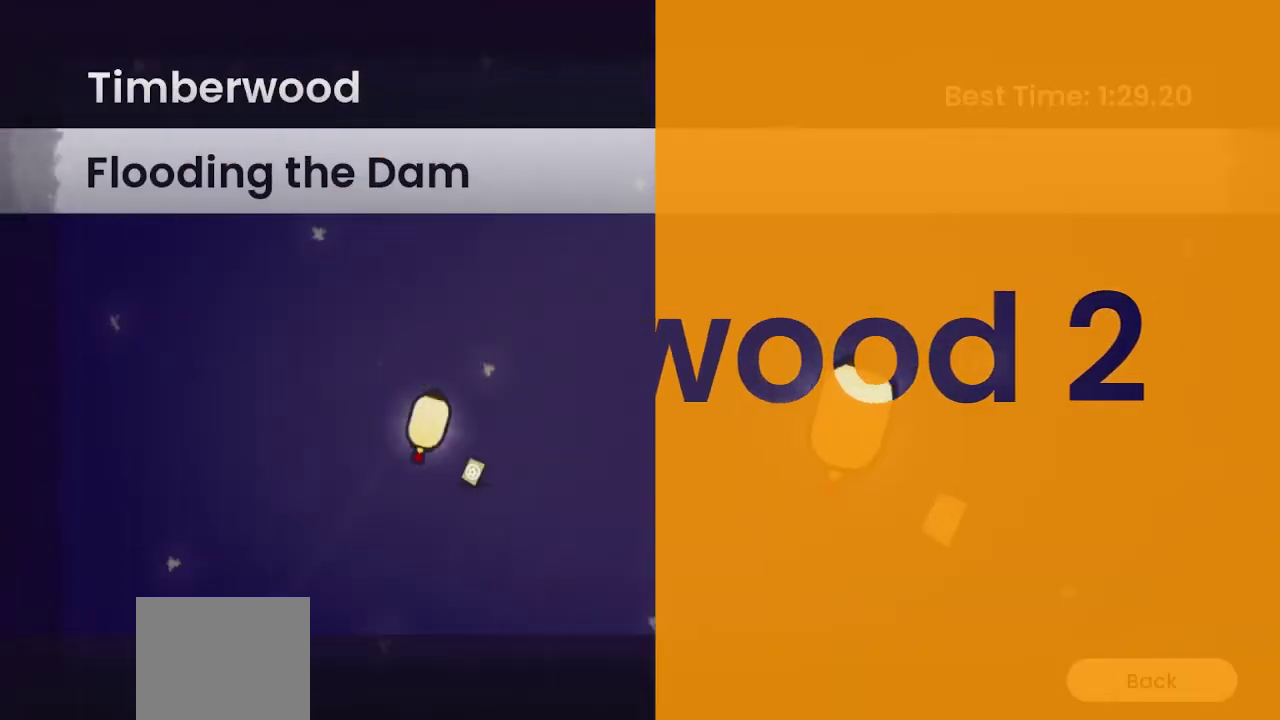
Gameplay with a controller (PlayStation layout); each line is a JSON object with the inputs held at the frame after it. "events" lists button and stick changes between this image and that frame as [ms after this image, input, new state], when the widget could be followed in between. Not read: L1 R1.
{"buttons": ["CROSS"], "left_stick": "center", "right_stick": "center", "events": []}
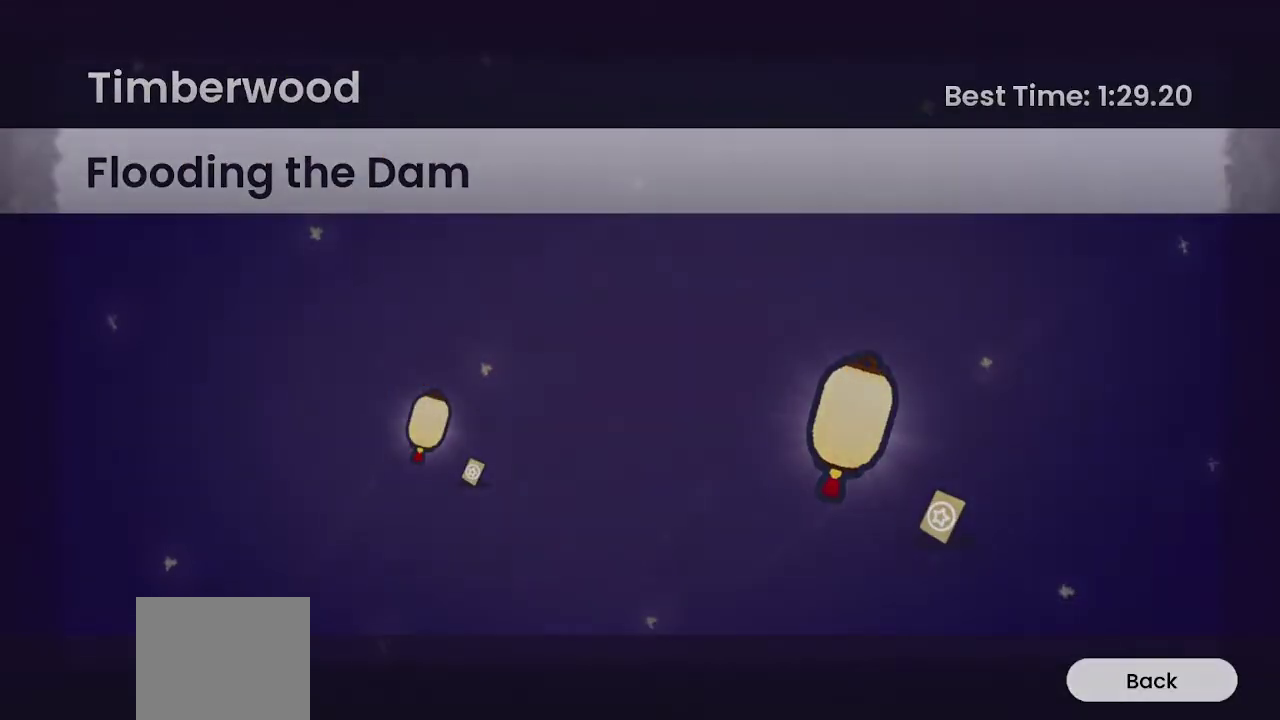
{"buttons": [], "left_stick": "center", "right_stick": "center", "events": [[500, "CROSS", "up"]]}
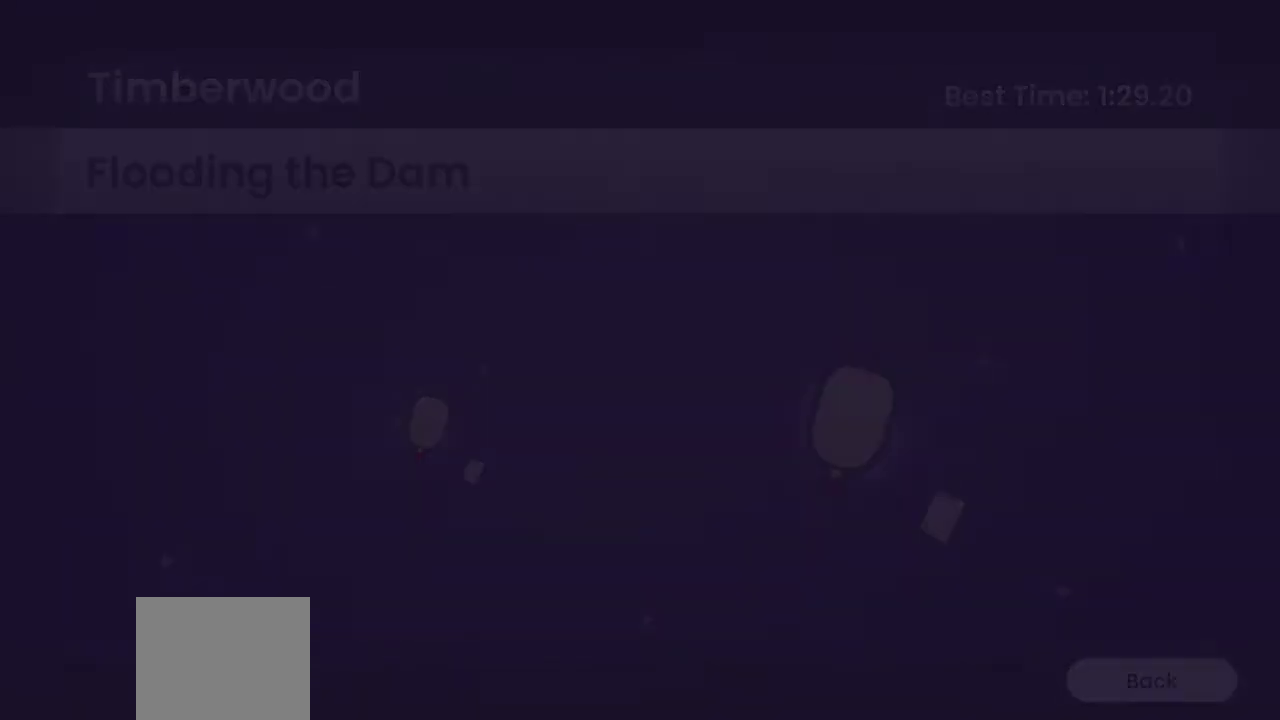
{"buttons": [], "left_stick": "center", "right_stick": "center", "events": []}
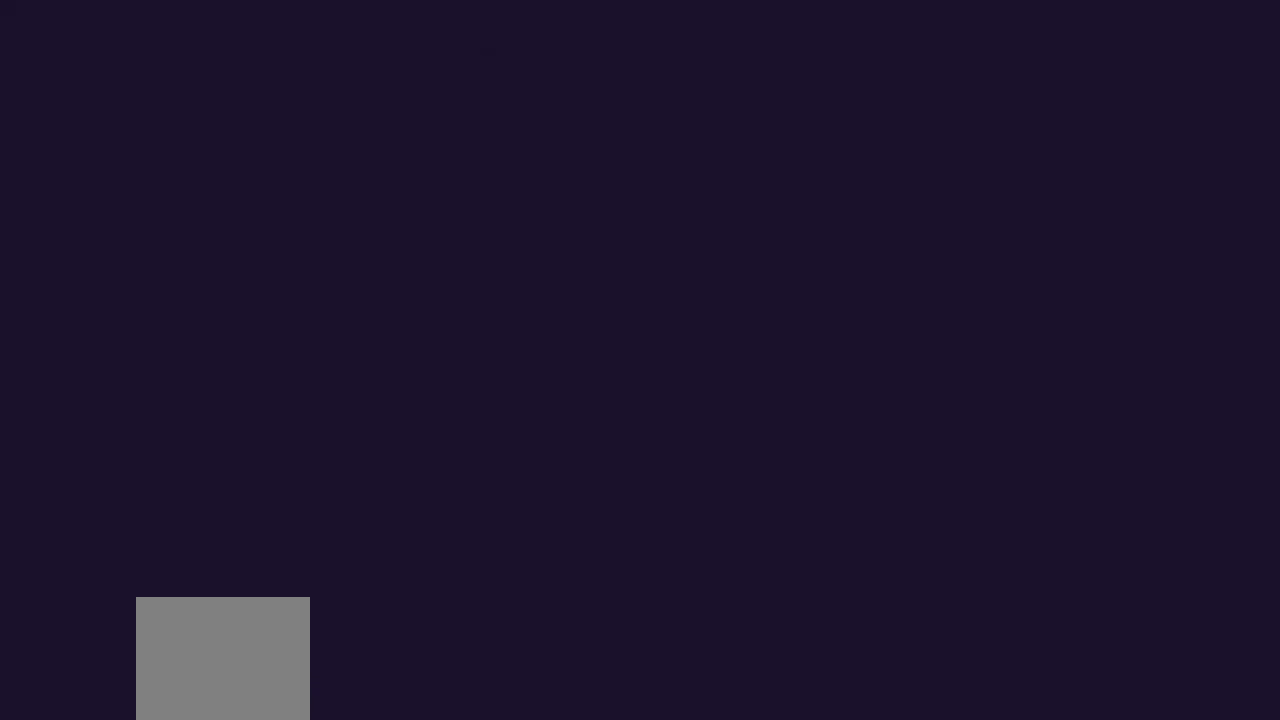
{"buttons": [], "left_stick": "center", "right_stick": "center", "events": []}
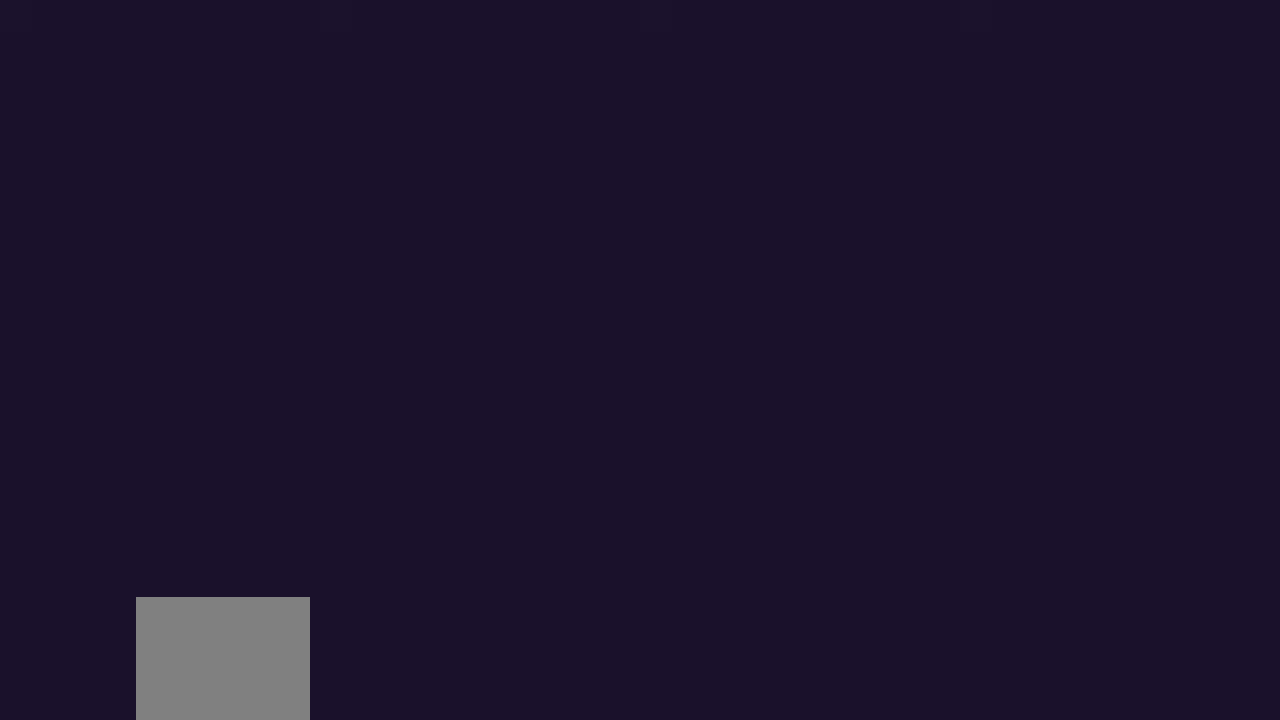
{"buttons": [], "left_stick": "center", "right_stick": "center", "events": []}
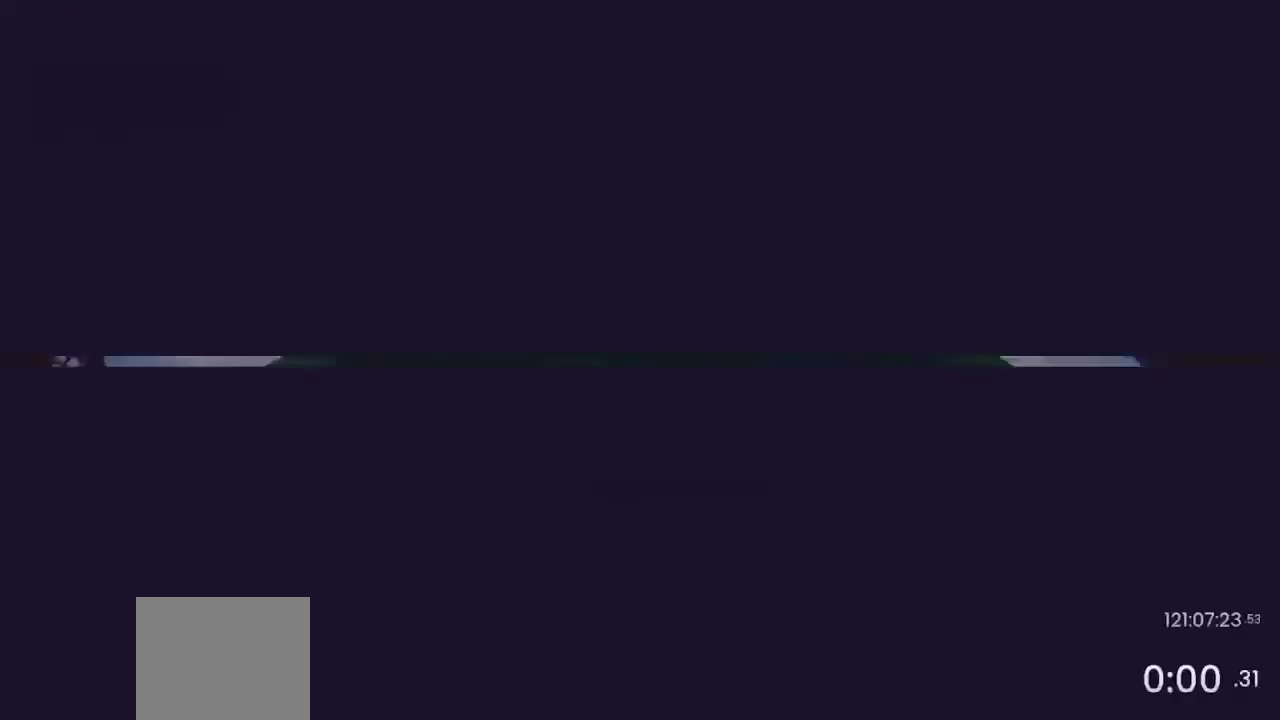
{"buttons": [], "left_stick": "center", "right_stick": "center", "events": []}
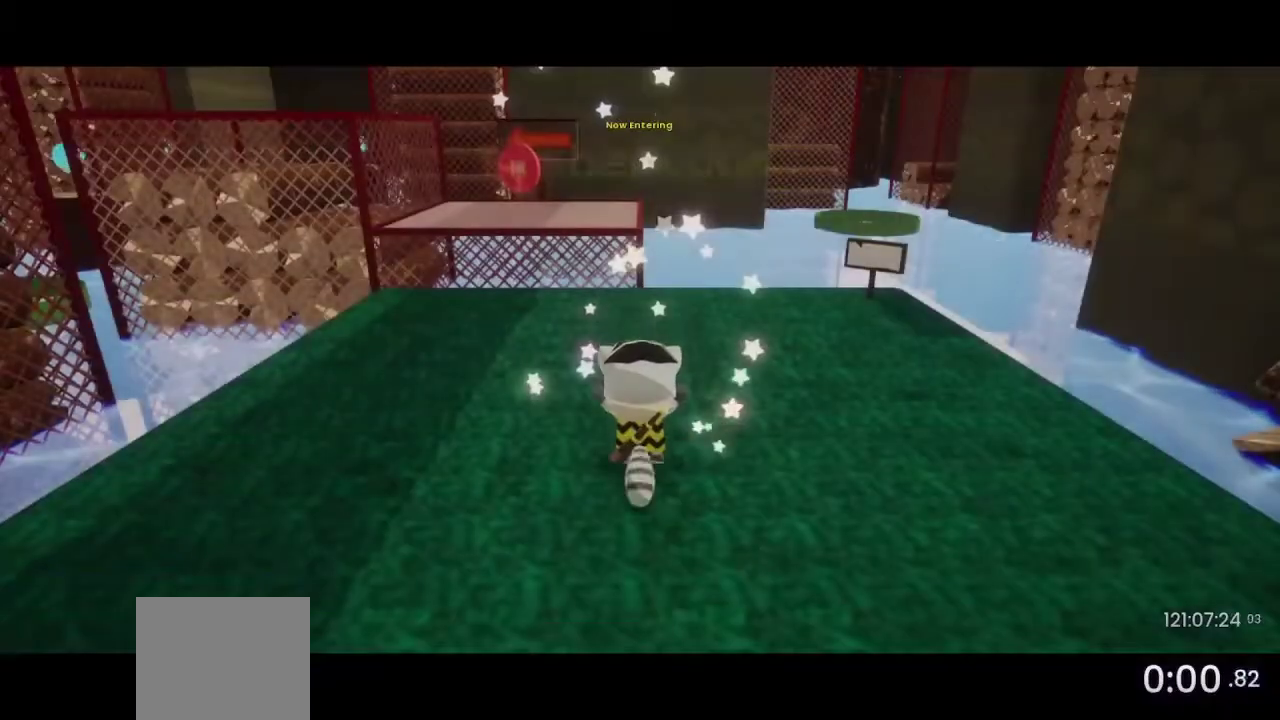
{"buttons": [], "left_stick": "center", "right_stick": "center", "events": []}
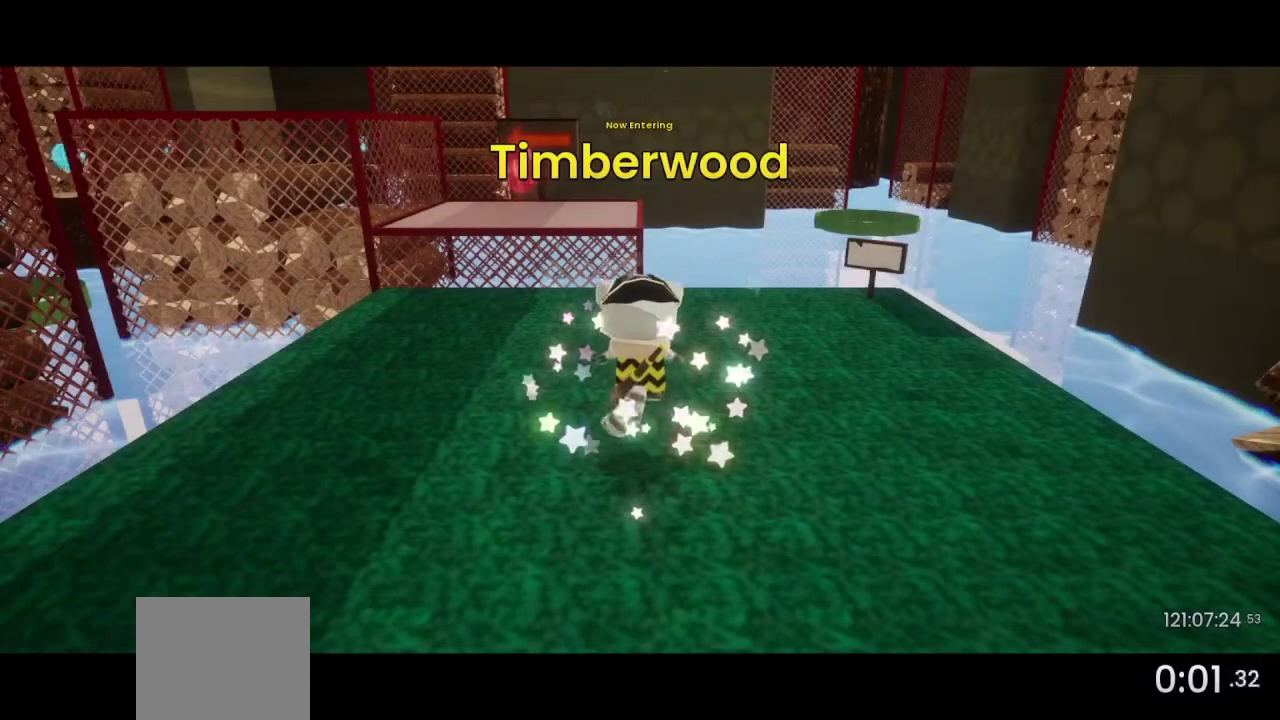
{"buttons": [], "left_stick": "center", "right_stick": "center", "events": []}
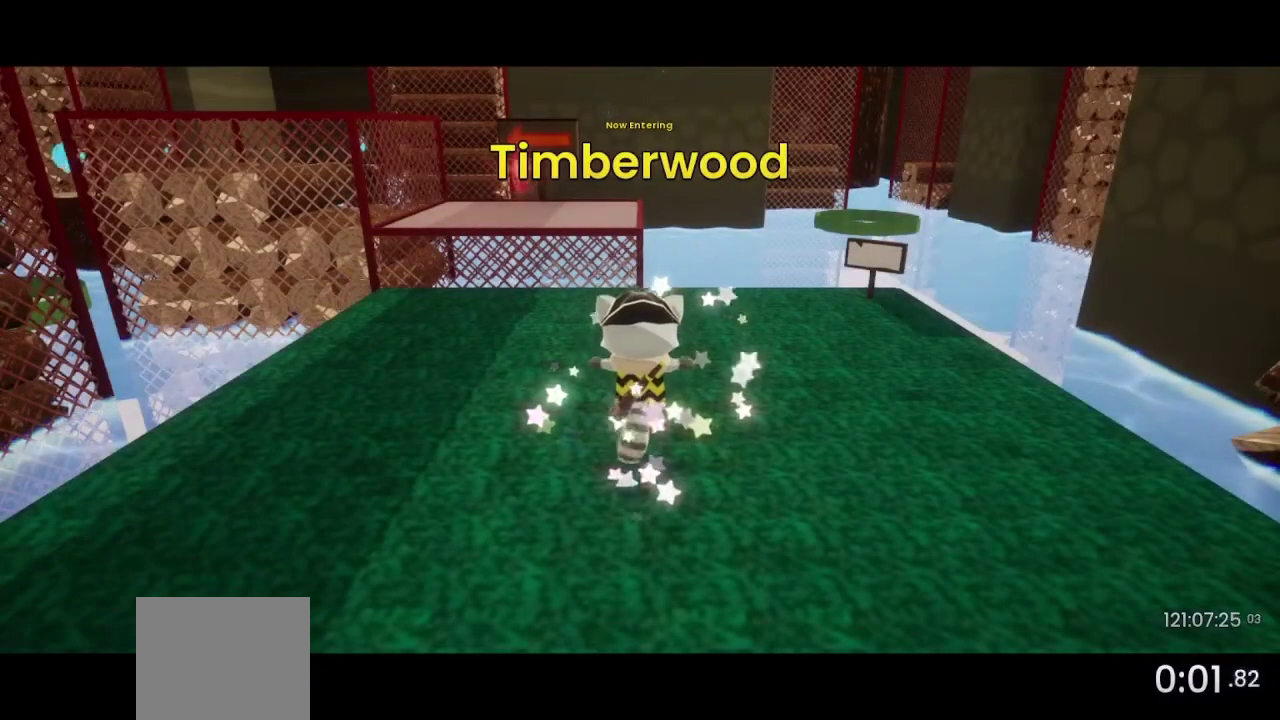
{"buttons": [], "left_stick": "center", "right_stick": "center", "events": []}
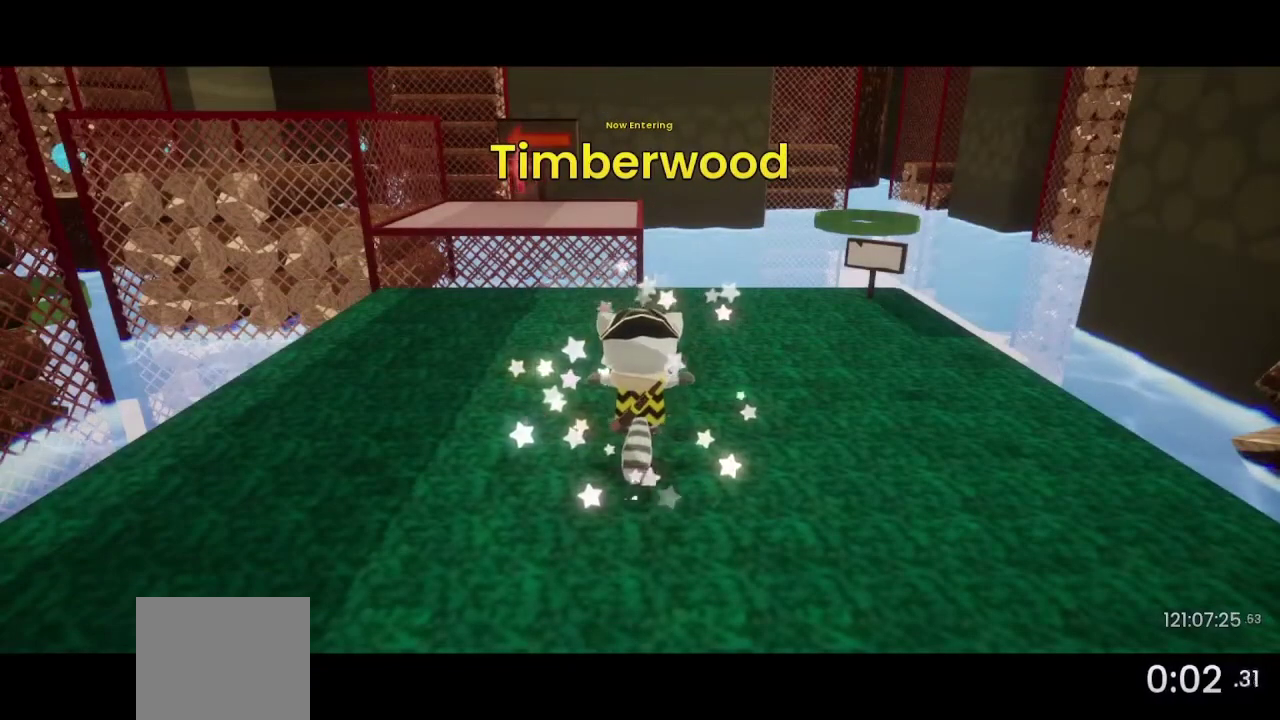
{"buttons": [], "left_stick": "center", "right_stick": "center", "events": []}
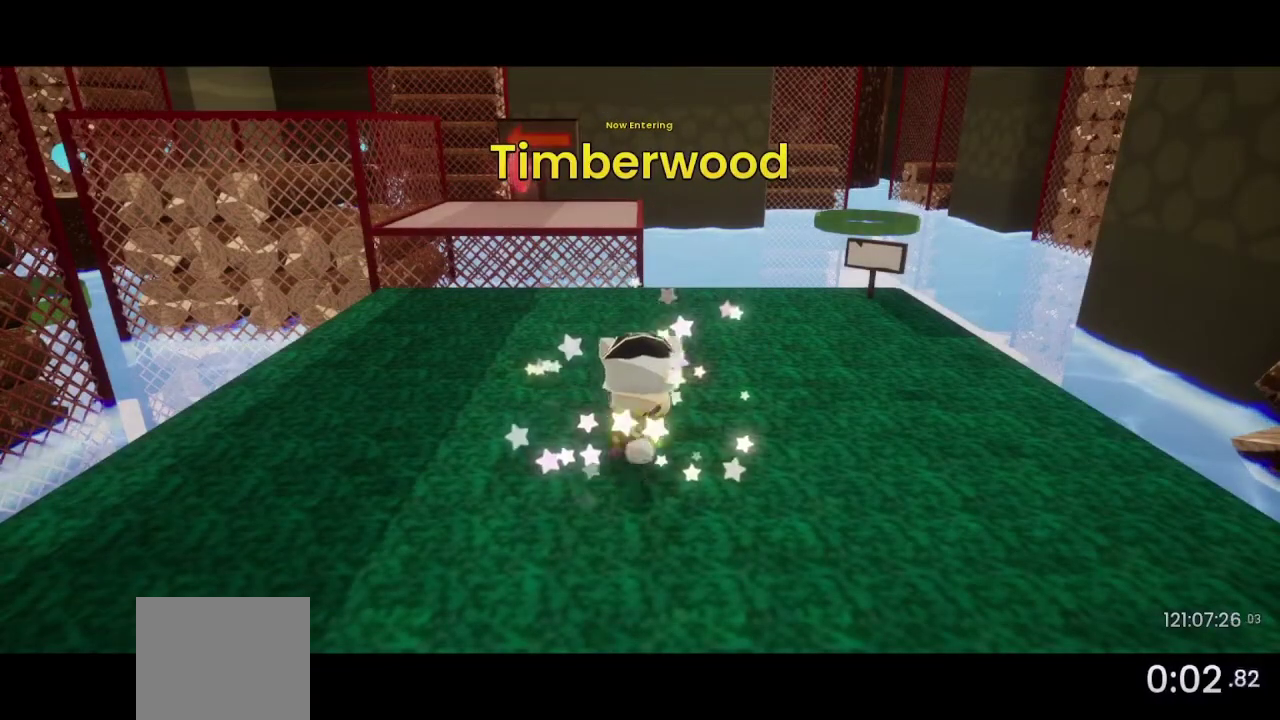
{"buttons": [], "left_stick": "center", "right_stick": "center", "events": []}
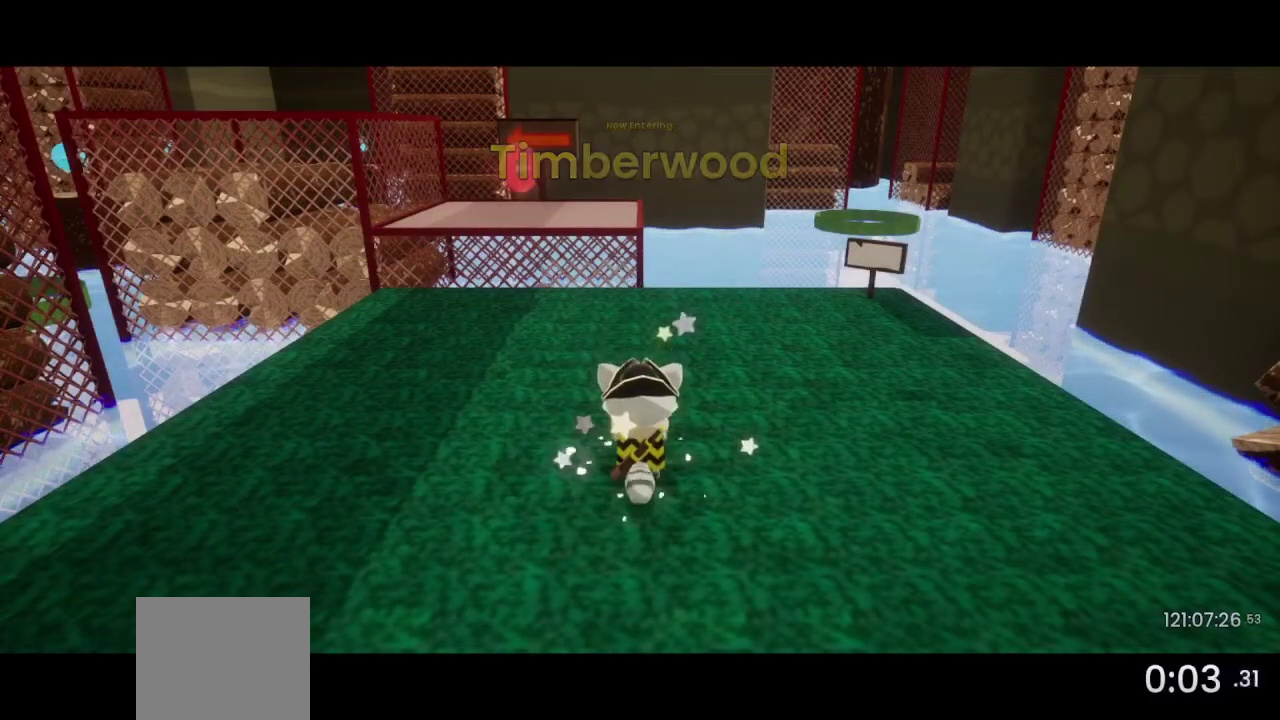
{"buttons": [], "left_stick": "up-left", "right_stick": "center", "events": [[200, "left_stick", "up-left"]]}
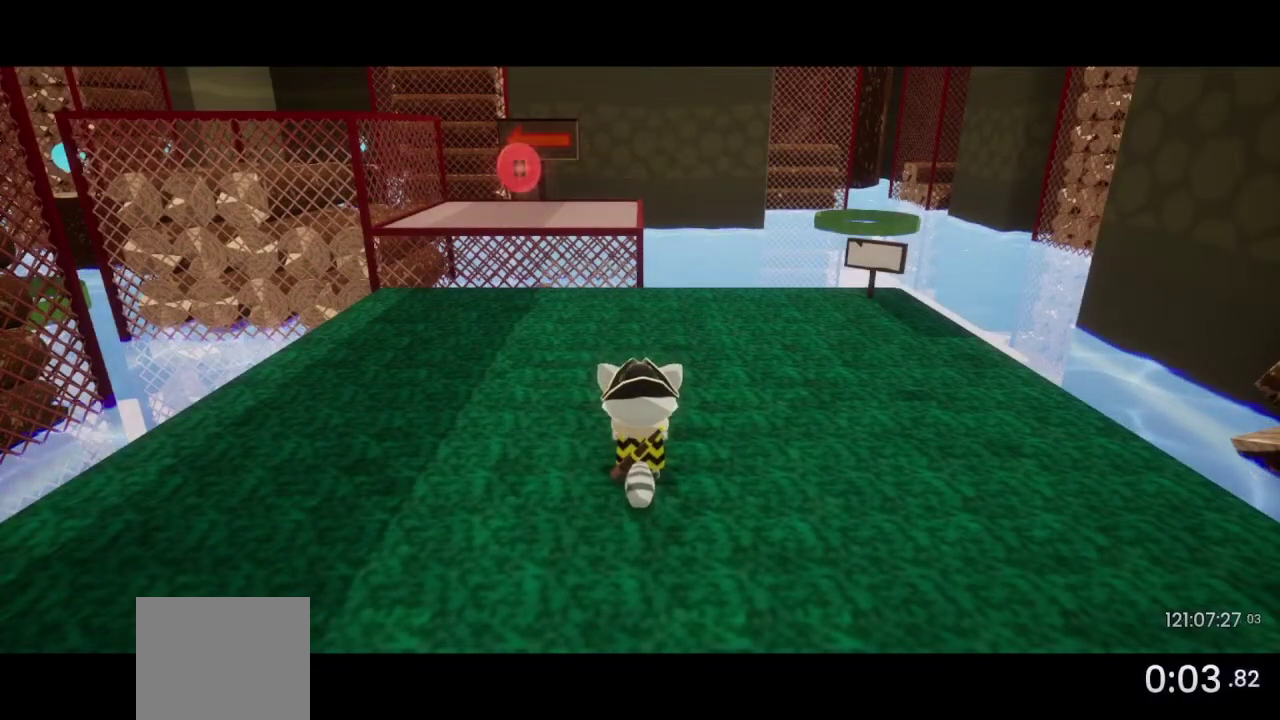
{"buttons": [], "left_stick": "up-left", "right_stick": "center", "events": [[133, "R2", "down"], [167, "CROSS", "down"], [467, "CROSS", "up"], [467, "R2", "up"]]}
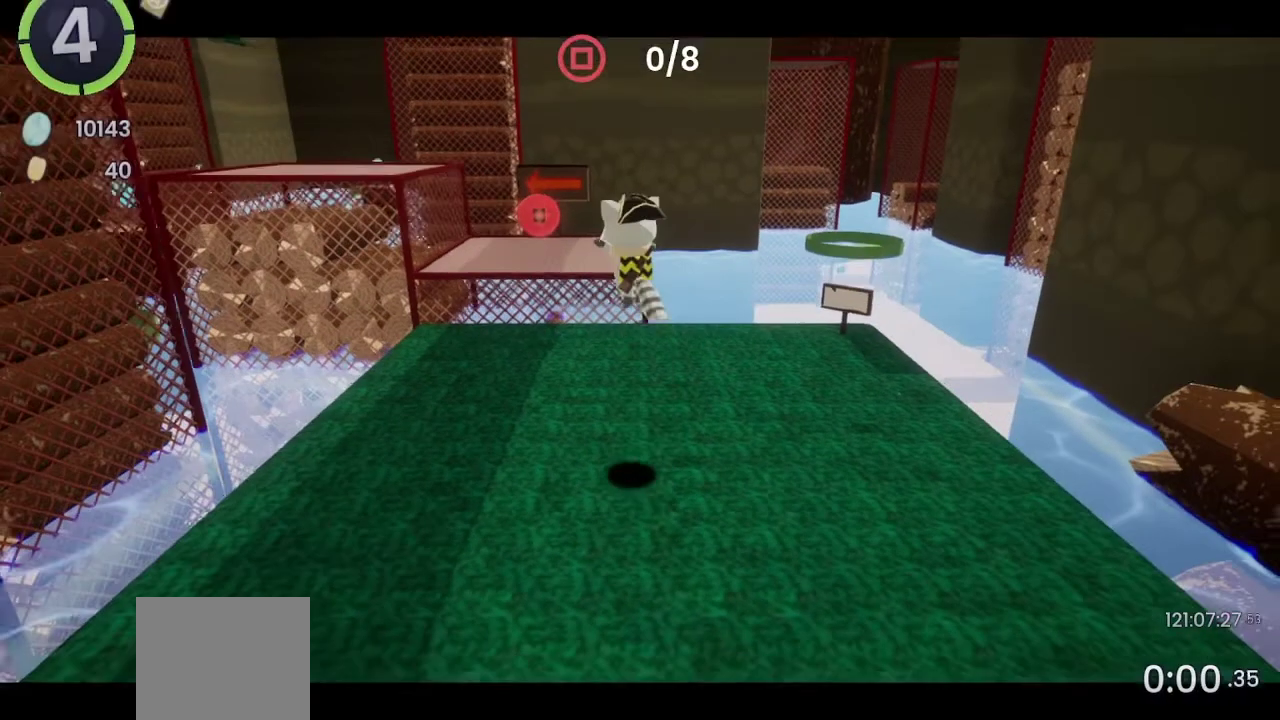
{"buttons": [], "left_stick": "center", "right_stick": "center", "events": [[100, "left_stick", "center"]]}
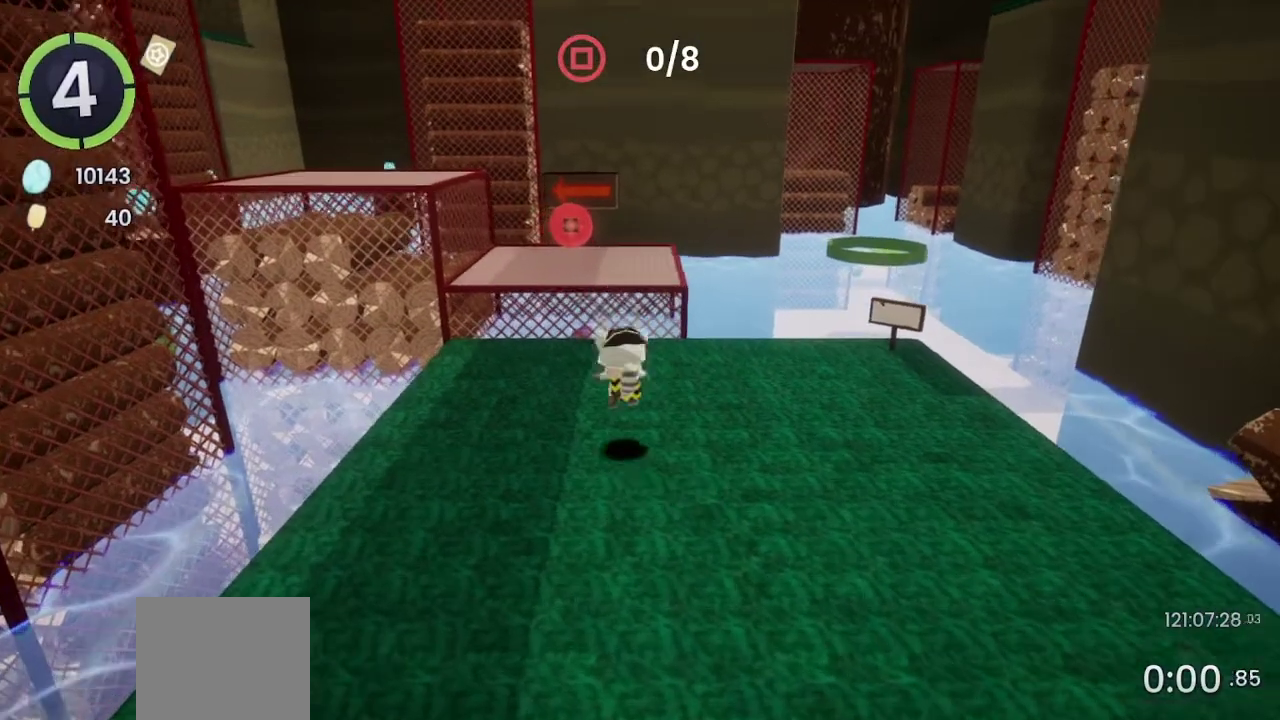
{"buttons": ["CROSS"], "left_stick": "up-left", "right_stick": "center", "events": [[67, "left_stick", "down-right"], [100, "R2", "down"], [133, "CROSS", "down"], [333, "left_stick", "up-left"], [433, "CROSS", "up"], [433, "R2", "up"], [500, "CROSS", "down"]]}
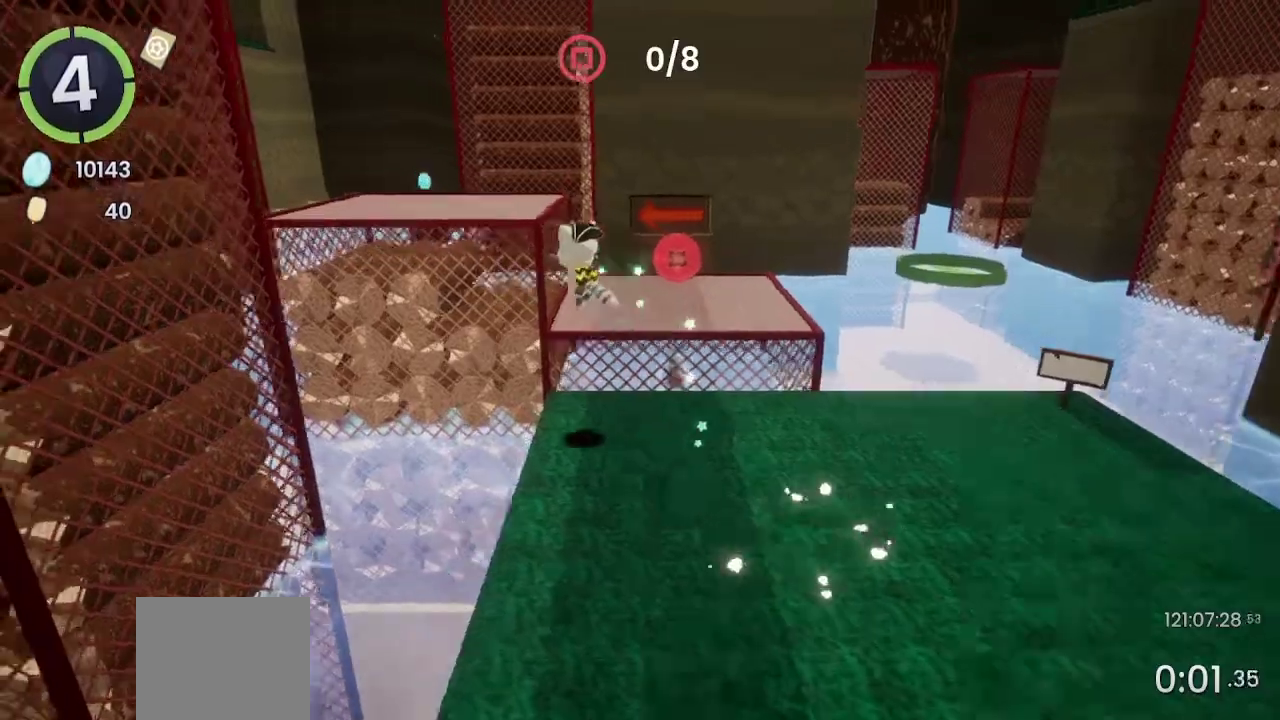
{"buttons": ["SQUARE"], "left_stick": "right", "right_stick": "center", "events": [[233, "CROSS", "up"], [333, "left_stick", "right"], [467, "SQUARE", "down"]]}
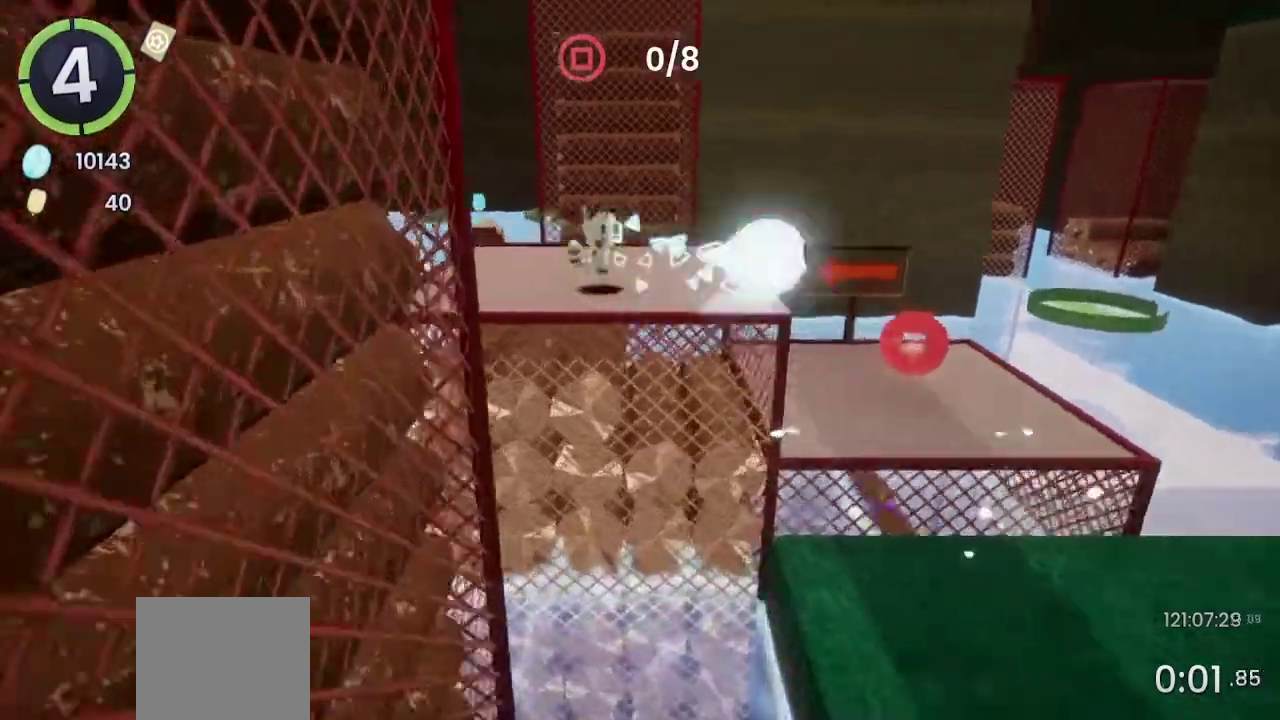
{"buttons": [], "left_stick": "right", "right_stick": "right", "events": [[33, "SQUARE", "up"], [133, "left_stick", "center"], [267, "left_stick", "right"], [367, "right_stick", "right"]]}
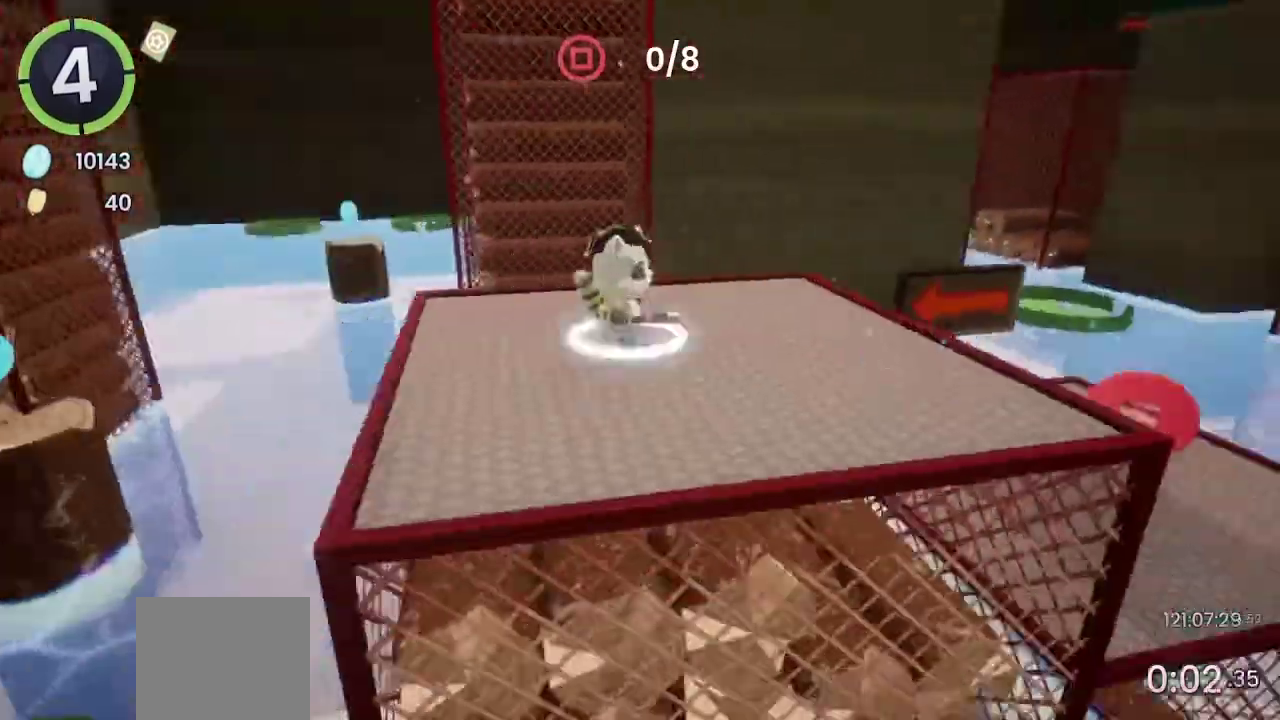
{"buttons": [], "left_stick": "center", "right_stick": "center"}
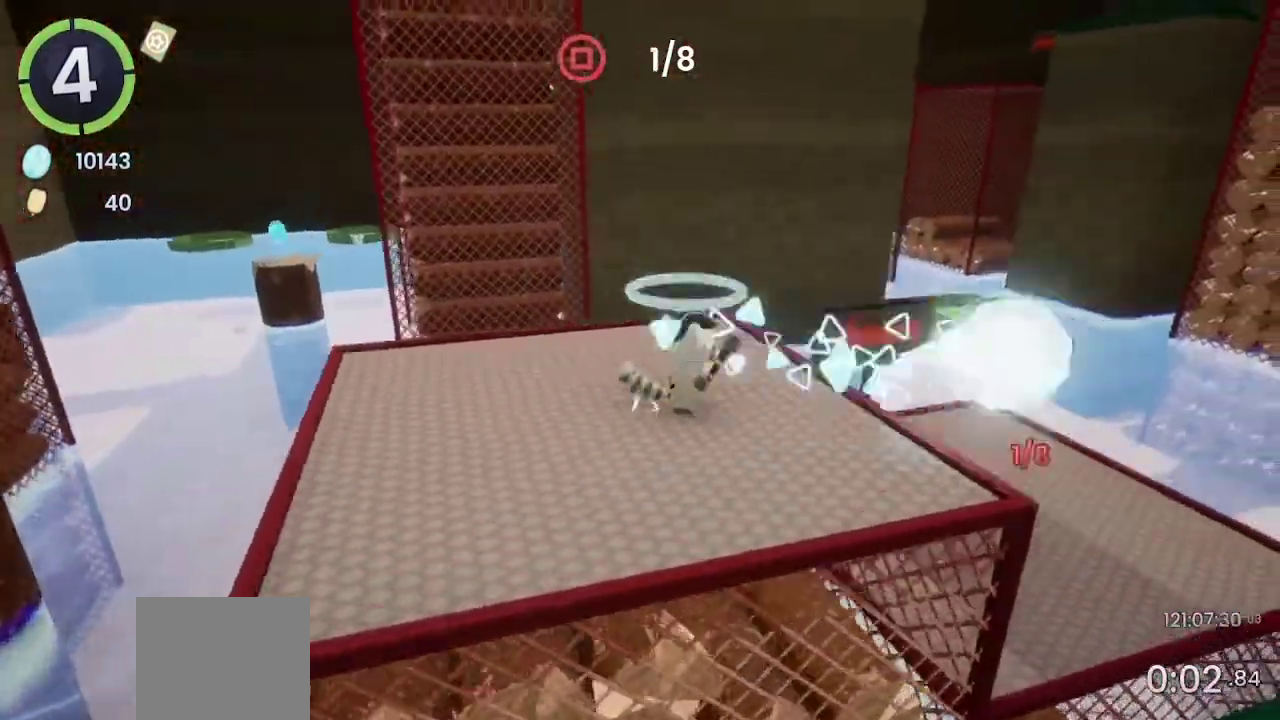
{"buttons": [], "left_stick": "up-left", "right_stick": "left", "events": [[67, "left_stick", "left"], [200, "right_stick", "left"], [467, "left_stick", "up-left"]]}
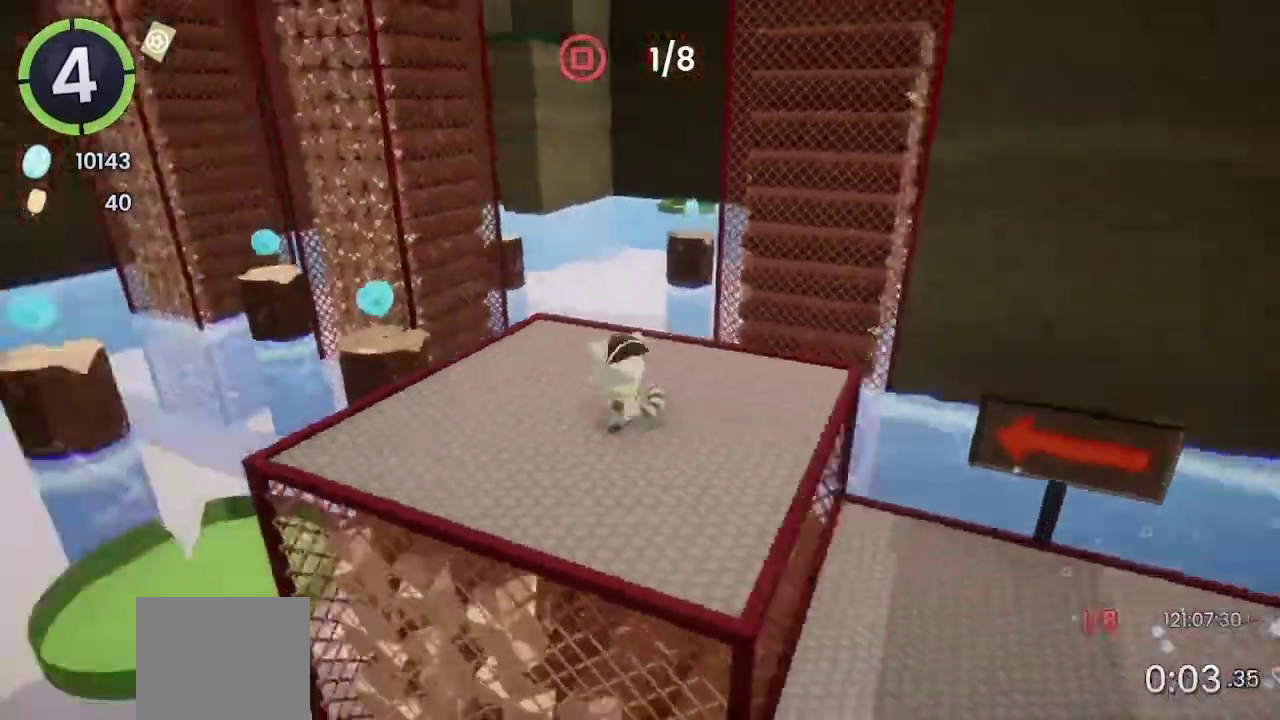
{"buttons": ["CROSS", "R2"], "left_stick": "up-right", "right_stick": "center"}
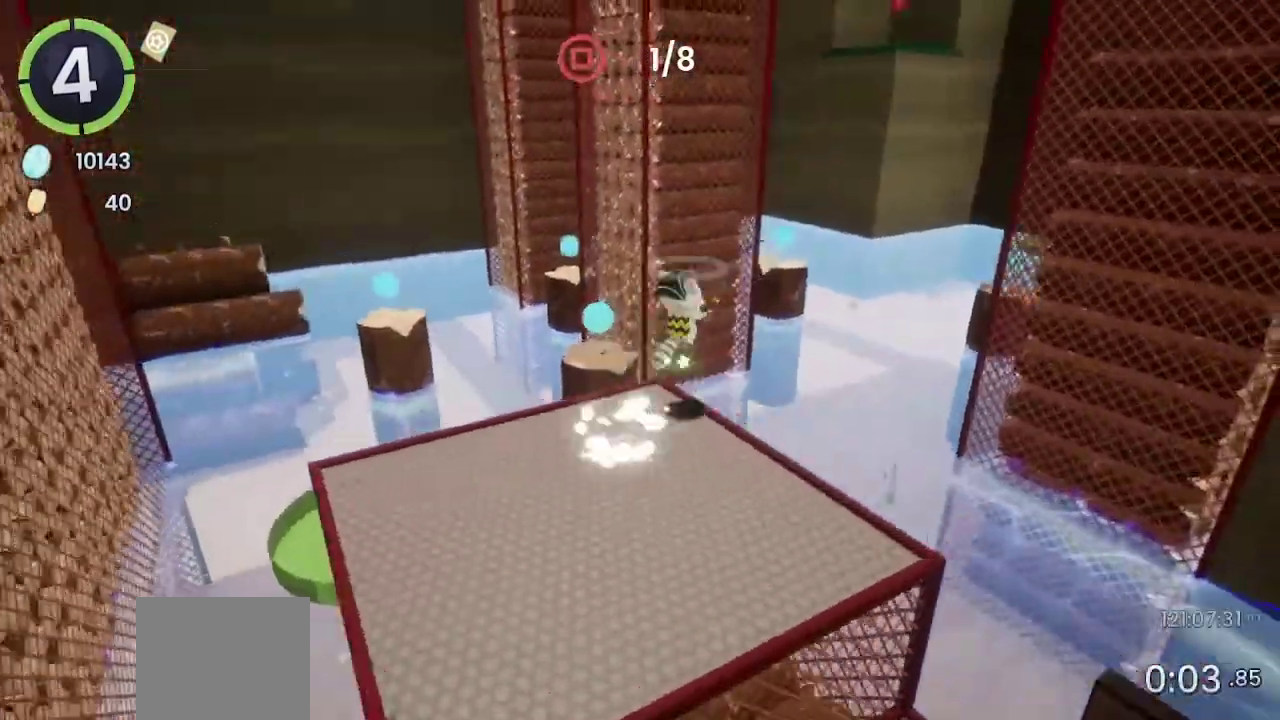
{"buttons": [], "left_stick": "up", "right_stick": "right", "events": [[133, "R2", "up"], [167, "left_stick", "up"], [233, "CROSS", "up"], [233, "right_stick", "right"]]}
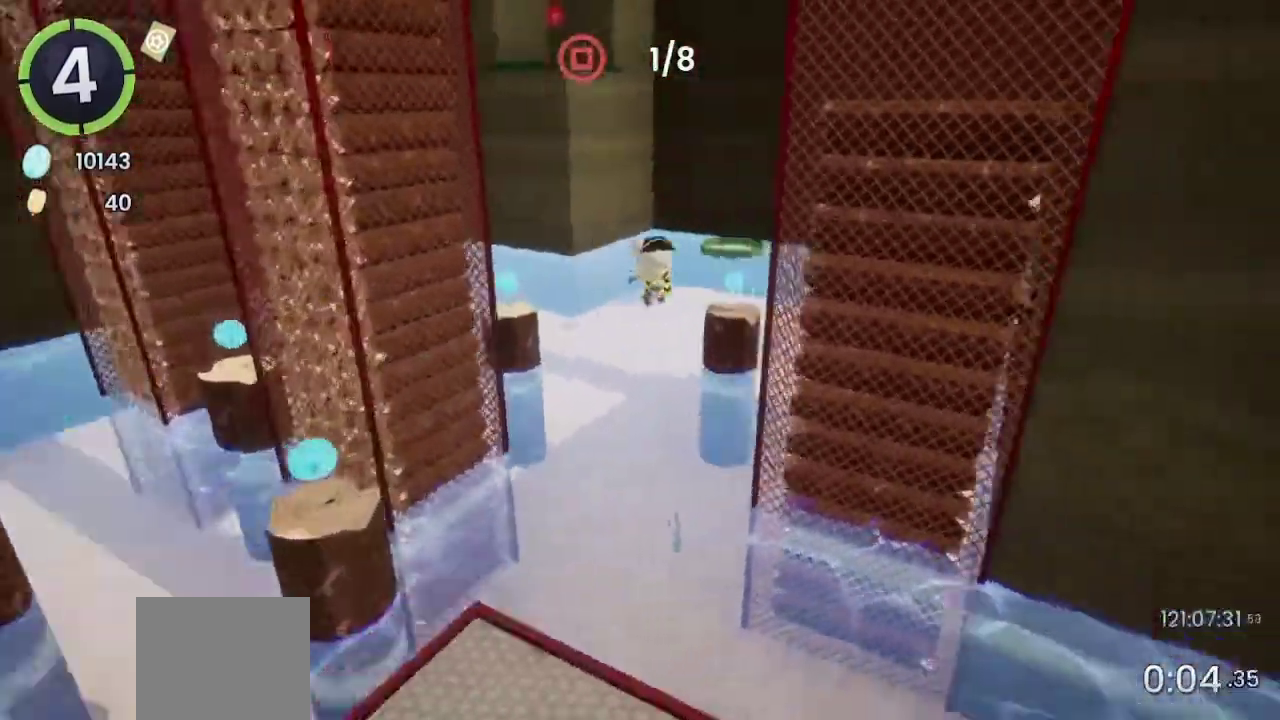
{"buttons": ["CROSS"], "left_stick": "up", "right_stick": "center", "events": [[333, "CROSS", "down"], [333, "right_stick", "center"]]}
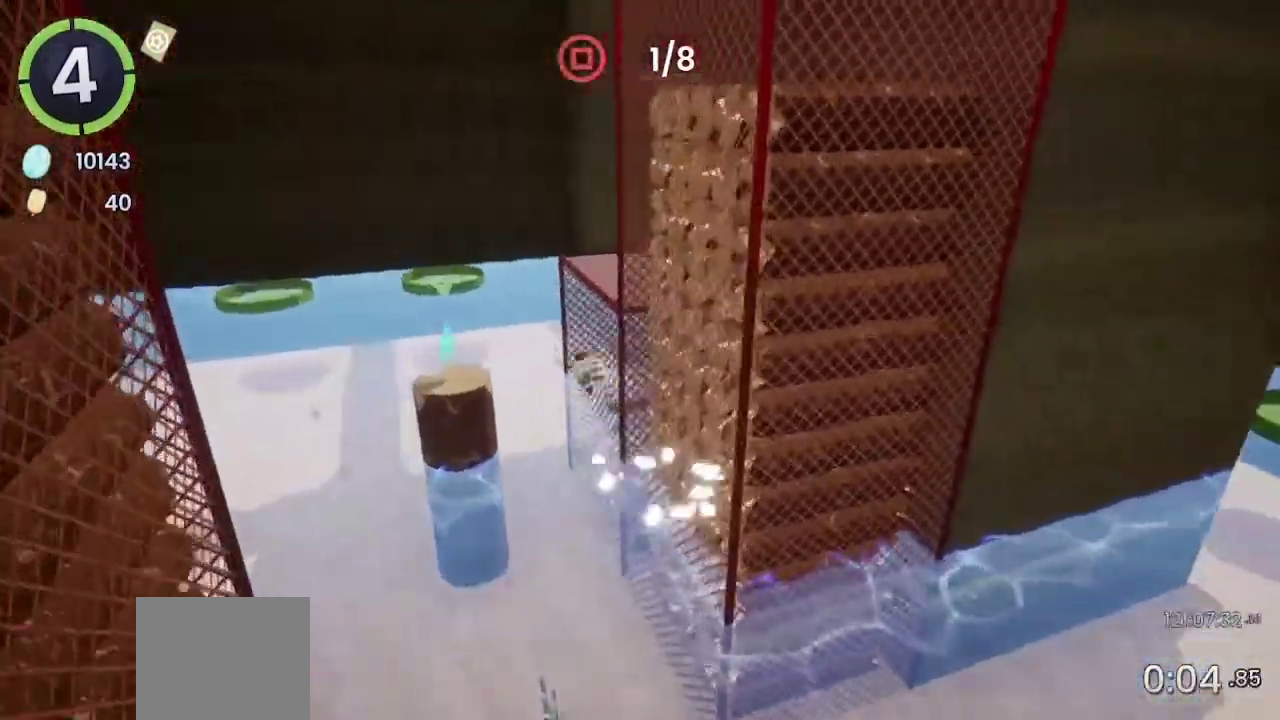
{"buttons": [], "left_stick": "up-right", "right_stick": "center", "events": [[100, "CROSS", "up"], [233, "left_stick", "down-left"], [333, "left_stick", "up-right"], [367, "SQUARE", "down"], [467, "SQUARE", "up"]]}
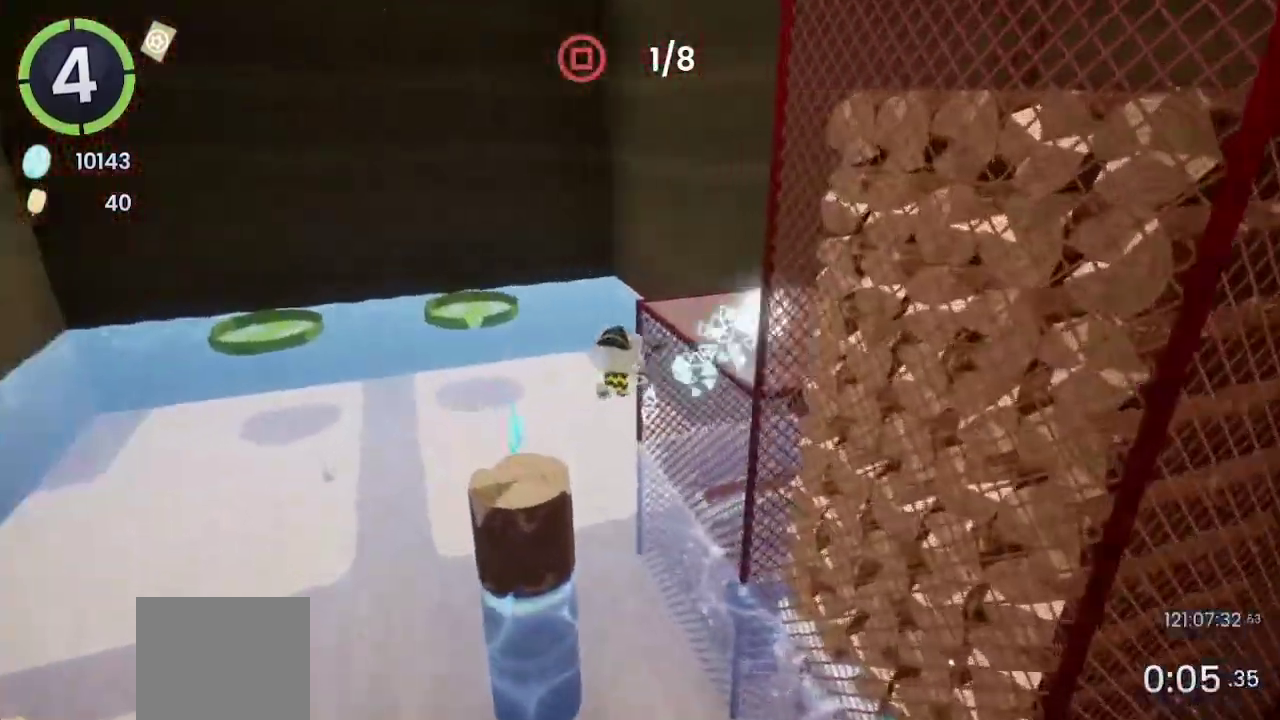
{"buttons": ["R2"], "left_stick": "up", "right_stick": "right", "events": [[67, "right_stick", "right"], [100, "left_stick", "down-left"], [233, "R2", "down"], [333, "left_stick", "up-right"], [500, "left_stick", "up"]]}
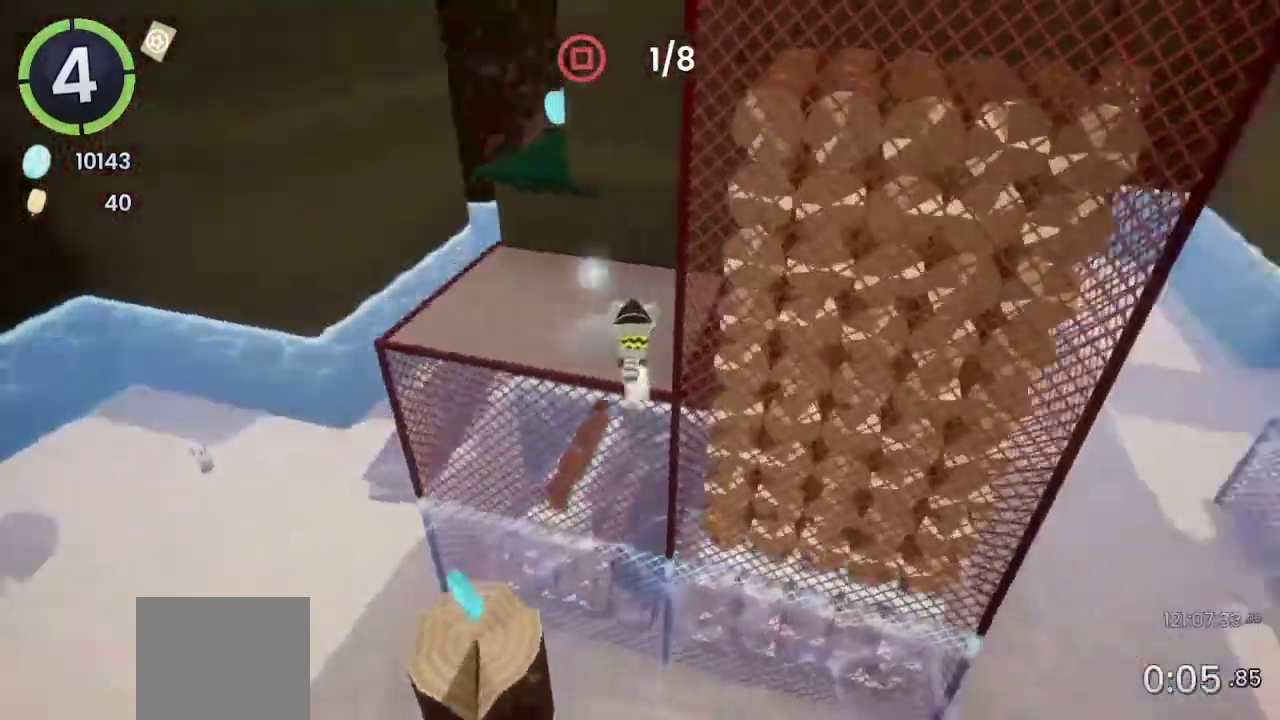
{"buttons": [], "left_stick": "up", "right_stick": "right"}
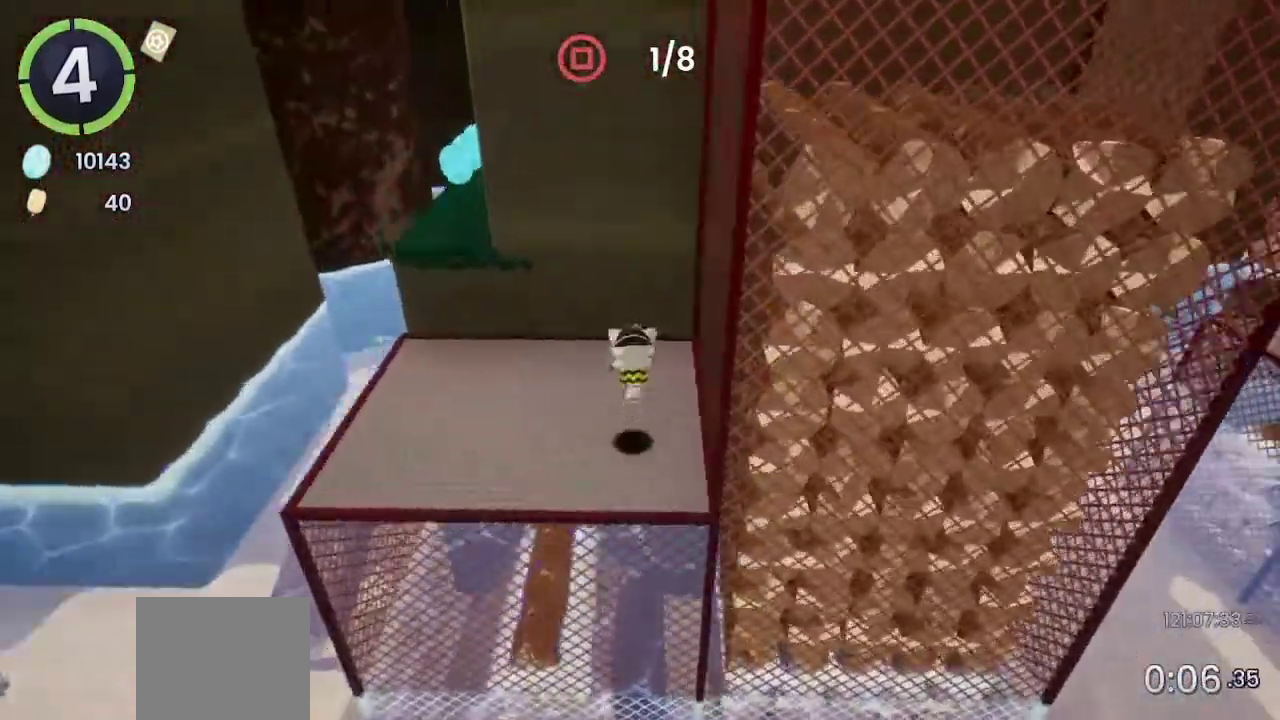
{"buttons": [], "left_stick": "up", "right_stick": "center", "events": [[133, "L2", "down"], [167, "right_stick", "center"], [267, "CROSS", "down"], [267, "L2", "up"], [467, "CROSS", "up"]]}
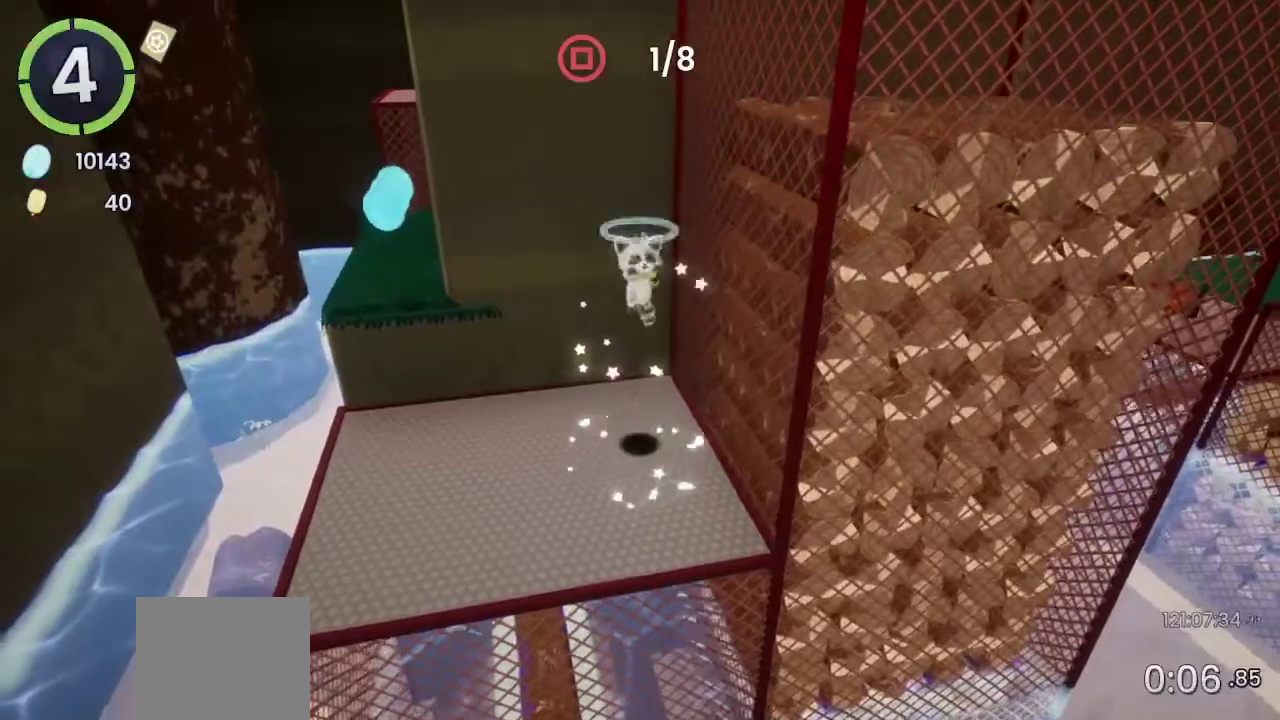
{"buttons": [], "left_stick": "up-right", "right_stick": "center", "events": [[167, "CROSS", "down"], [467, "CROSS", "up"], [500, "left_stick", "up-right"]]}